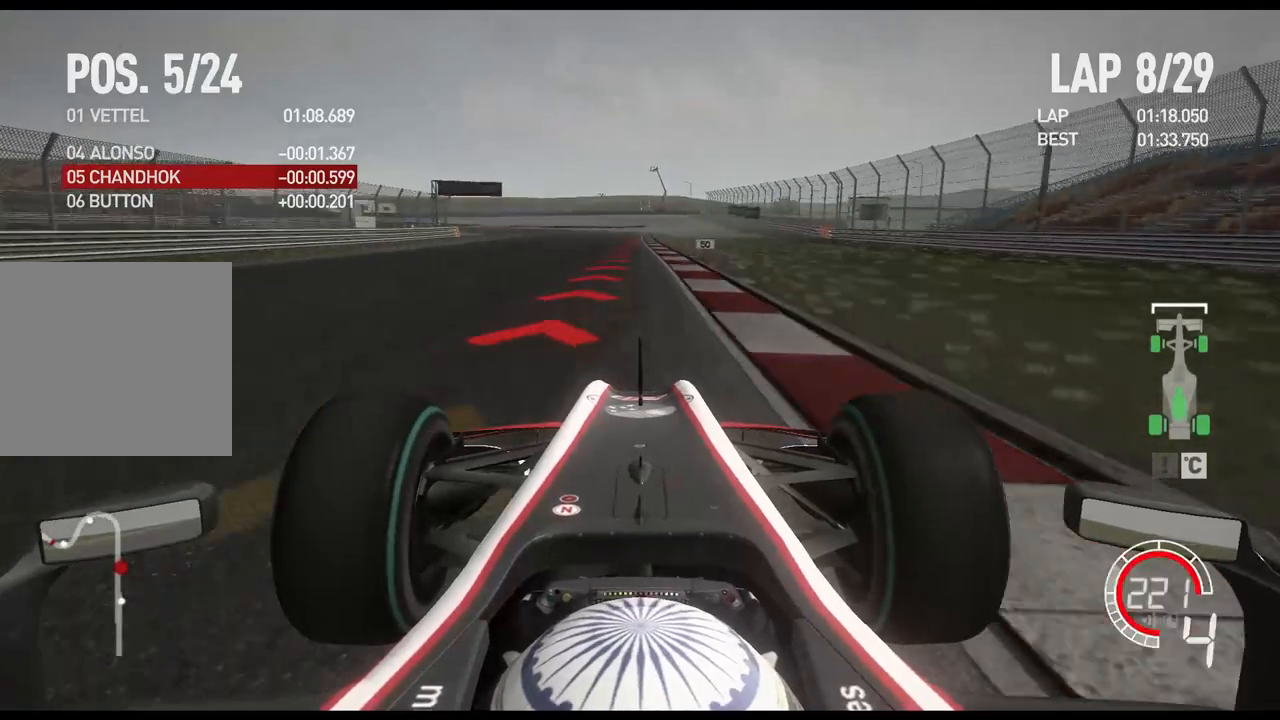
Gameplay with a controller (Xbox layout); each line is a JSON object with the inputs held at the frame after it. "events" lists button and stick changes between this image and that frame as [ms after this image, input, new state], when the widget could be followed in between. Not read: R2.
{"buttons": ["L2"], "left_stick": "center", "right_stick": "center", "events": [[67, "X", "up"]]}
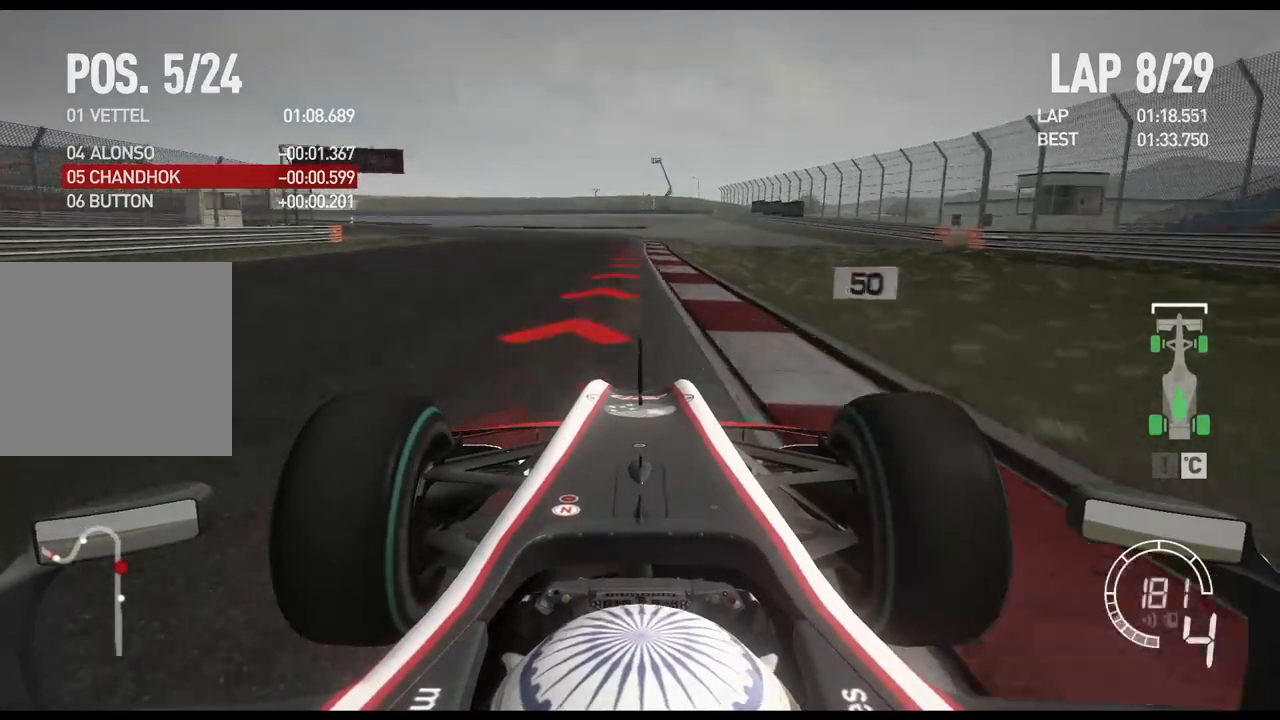
{"buttons": ["L2"], "left_stick": "left", "right_stick": "center", "events": [[17, "X", "down"], [117, "X", "up"], [133, "left_stick", "left"], [300, "left_stick", "center"], [350, "X", "down"], [400, "left_stick", "left"], [467, "X", "up"]]}
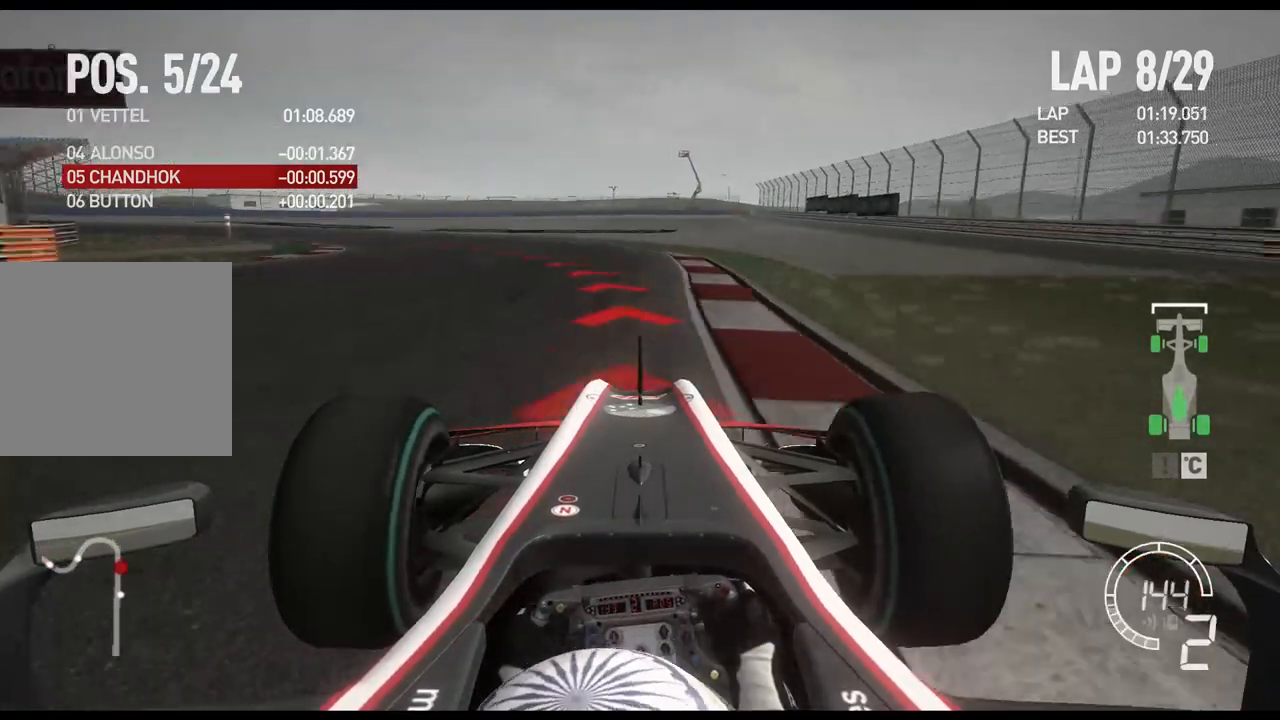
{"buttons": ["L2"], "left_stick": "left", "right_stick": "center", "events": []}
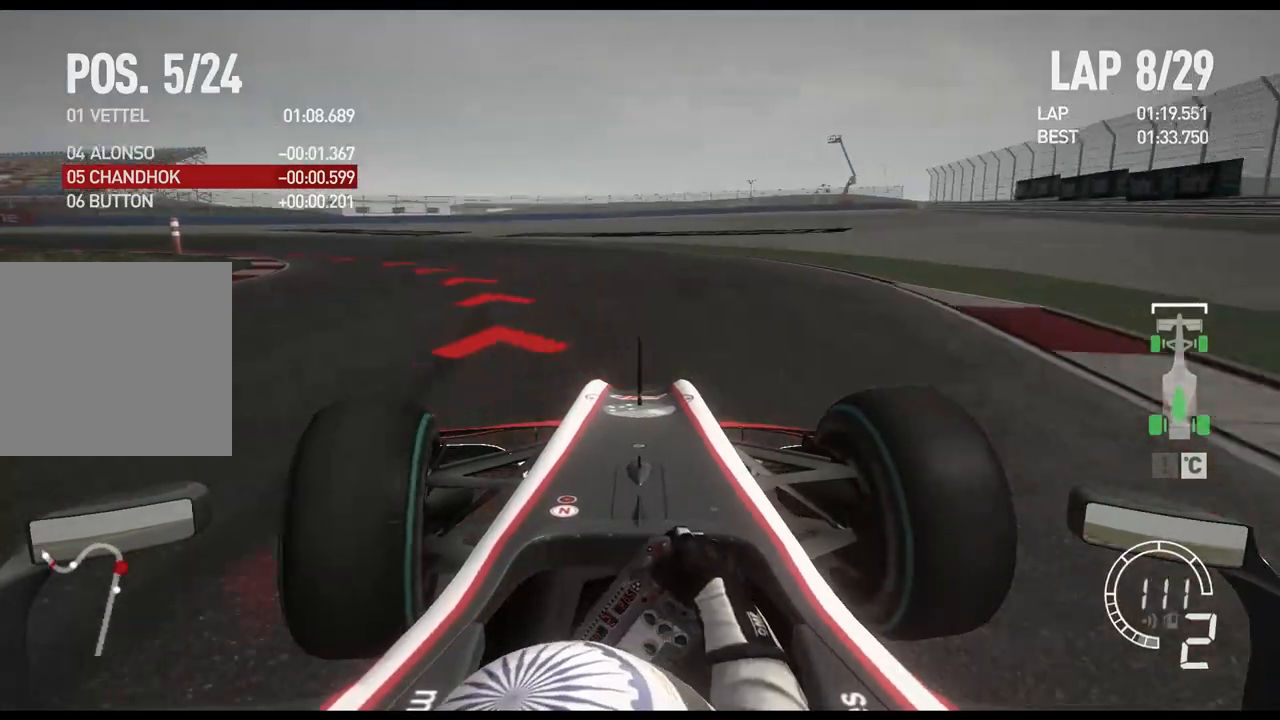
{"buttons": [], "left_stick": "left", "right_stick": "center", "events": [[17, "X", "down"], [117, "L2", "up"], [150, "X", "up"]]}
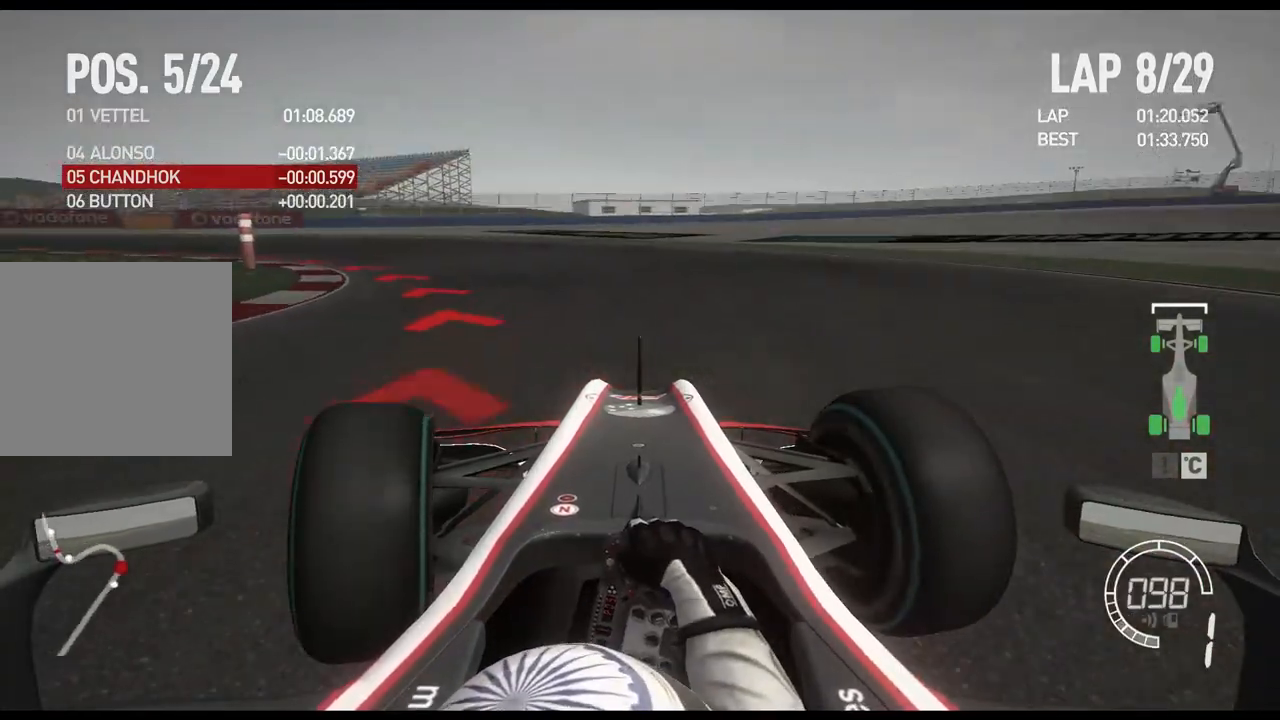
{"buttons": [], "left_stick": "left", "right_stick": "center", "events": []}
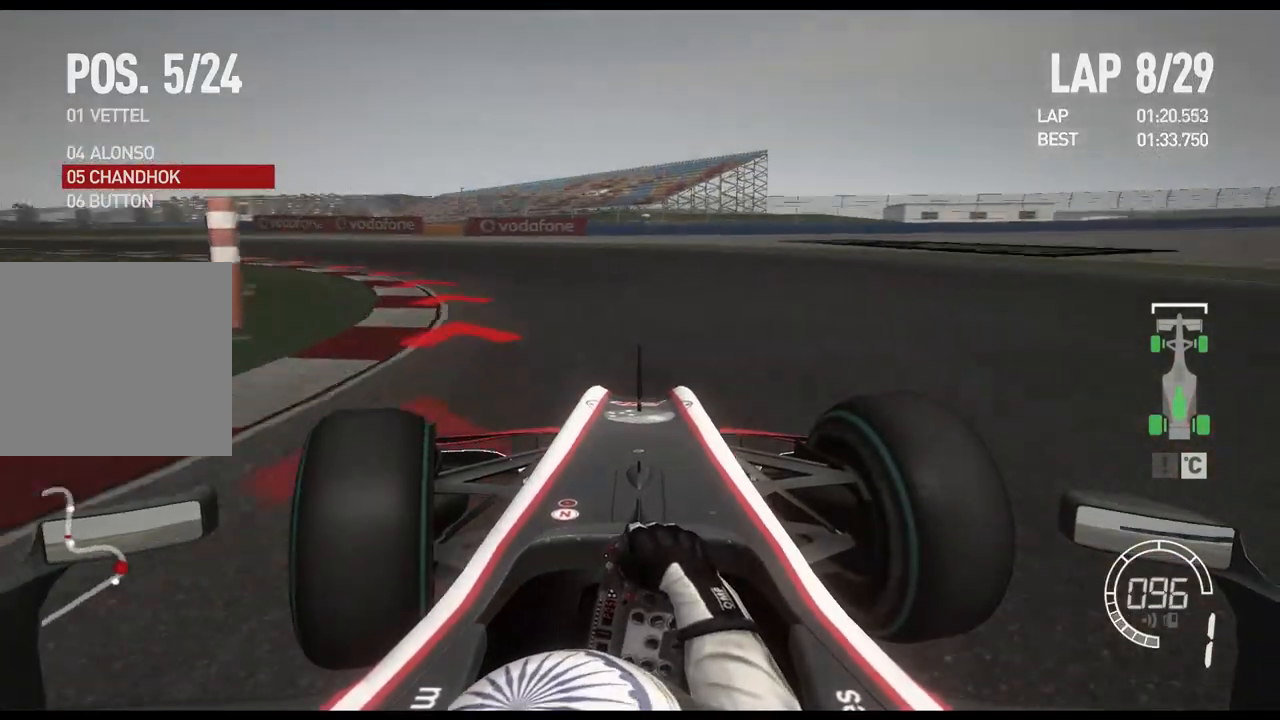
{"buttons": [], "left_stick": "left", "right_stick": "center", "events": []}
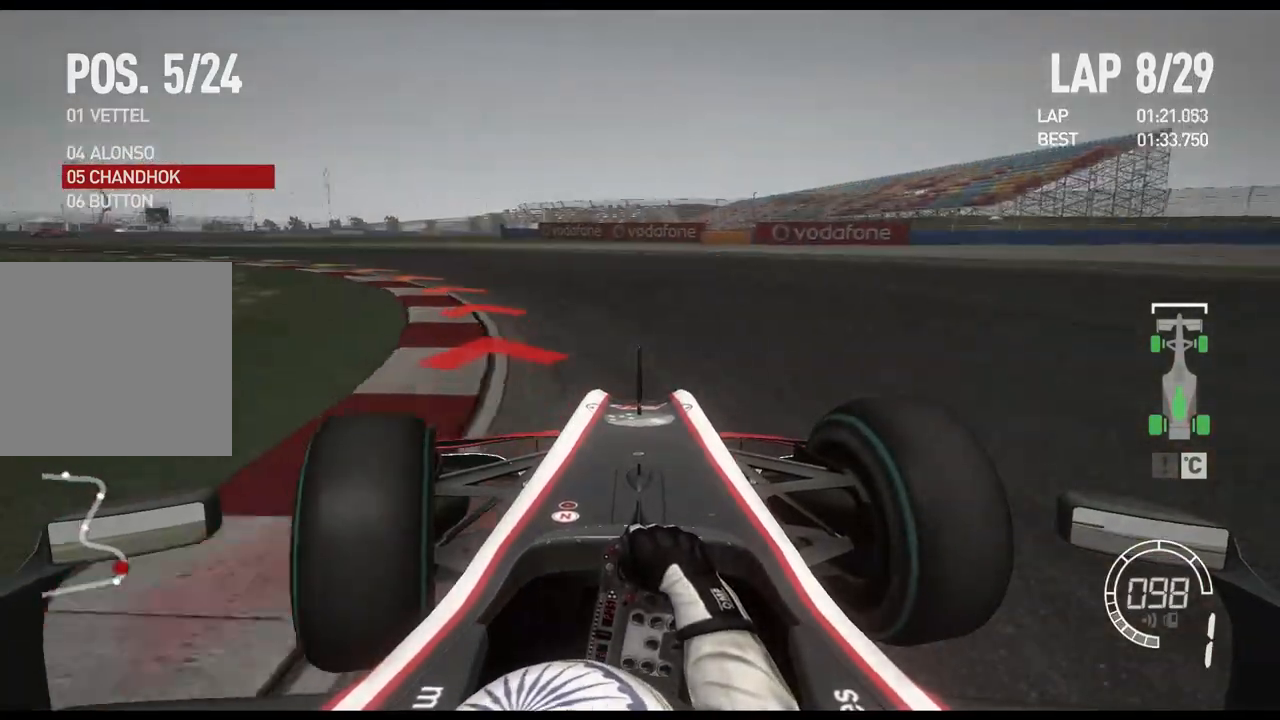
{"buttons": [], "left_stick": "left", "right_stick": "center", "events": []}
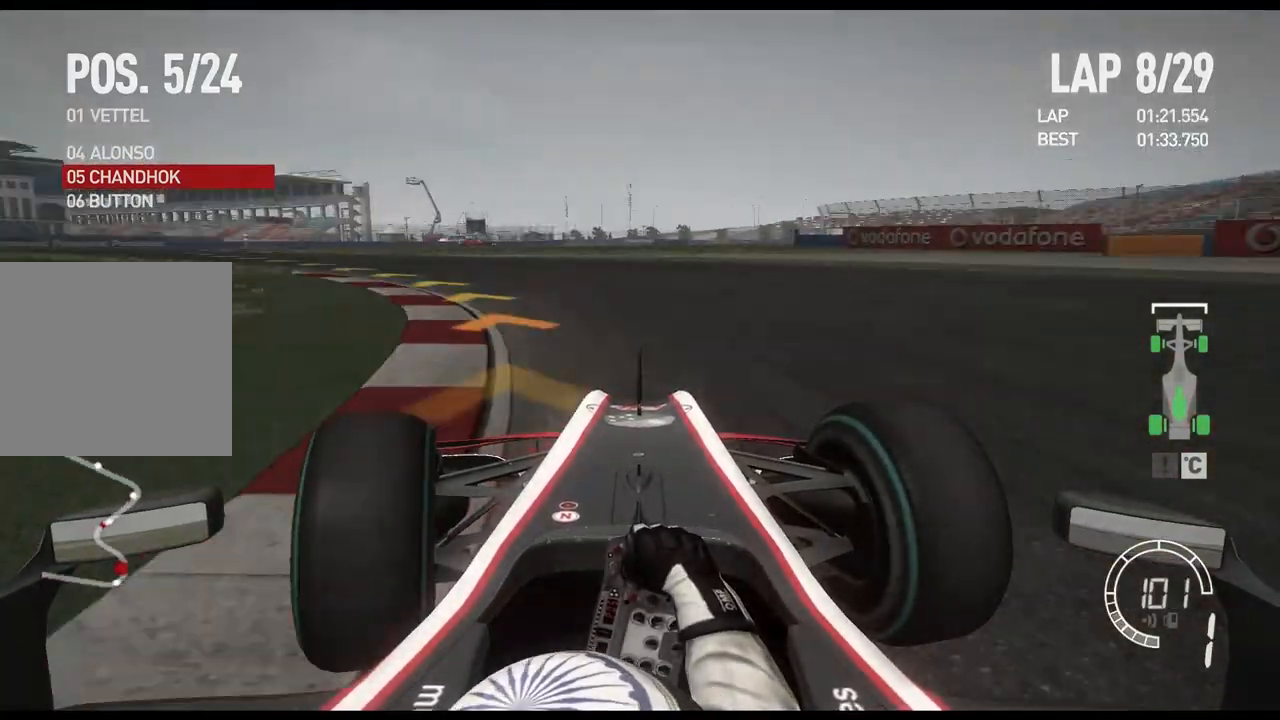
{"buttons": [], "left_stick": "left", "right_stick": "center", "events": []}
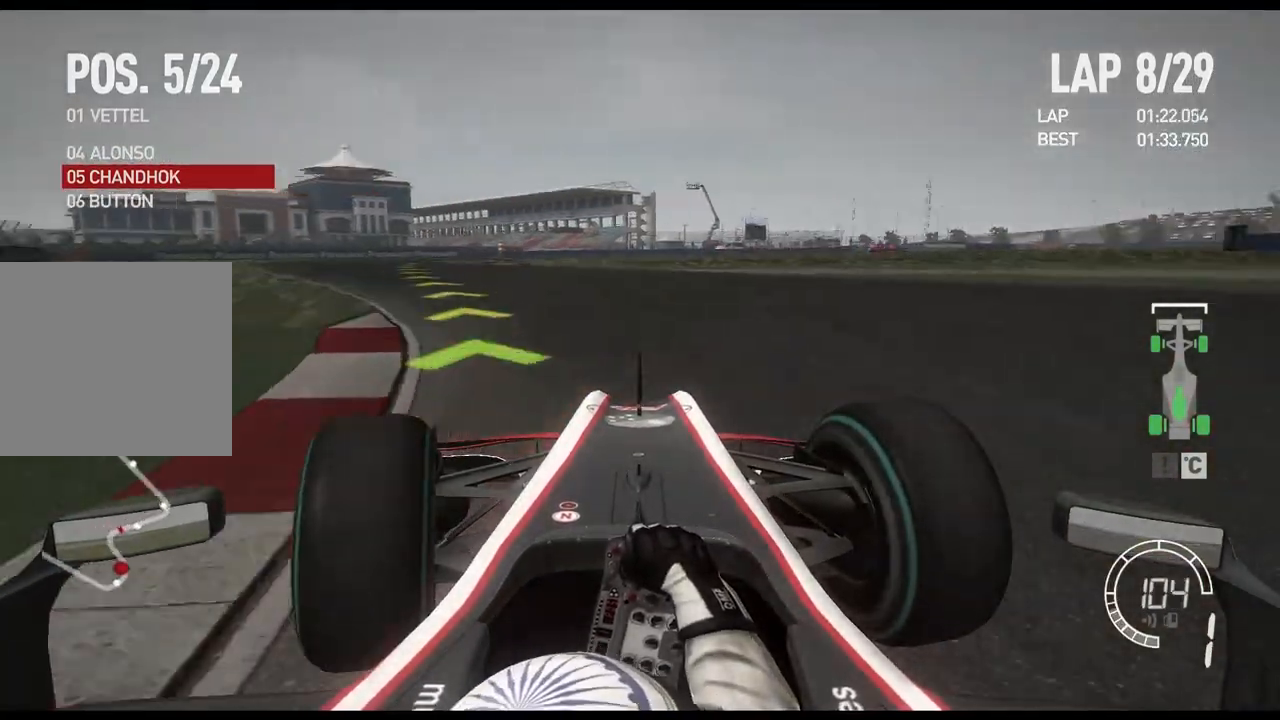
{"buttons": [], "left_stick": "left", "right_stick": "center", "events": []}
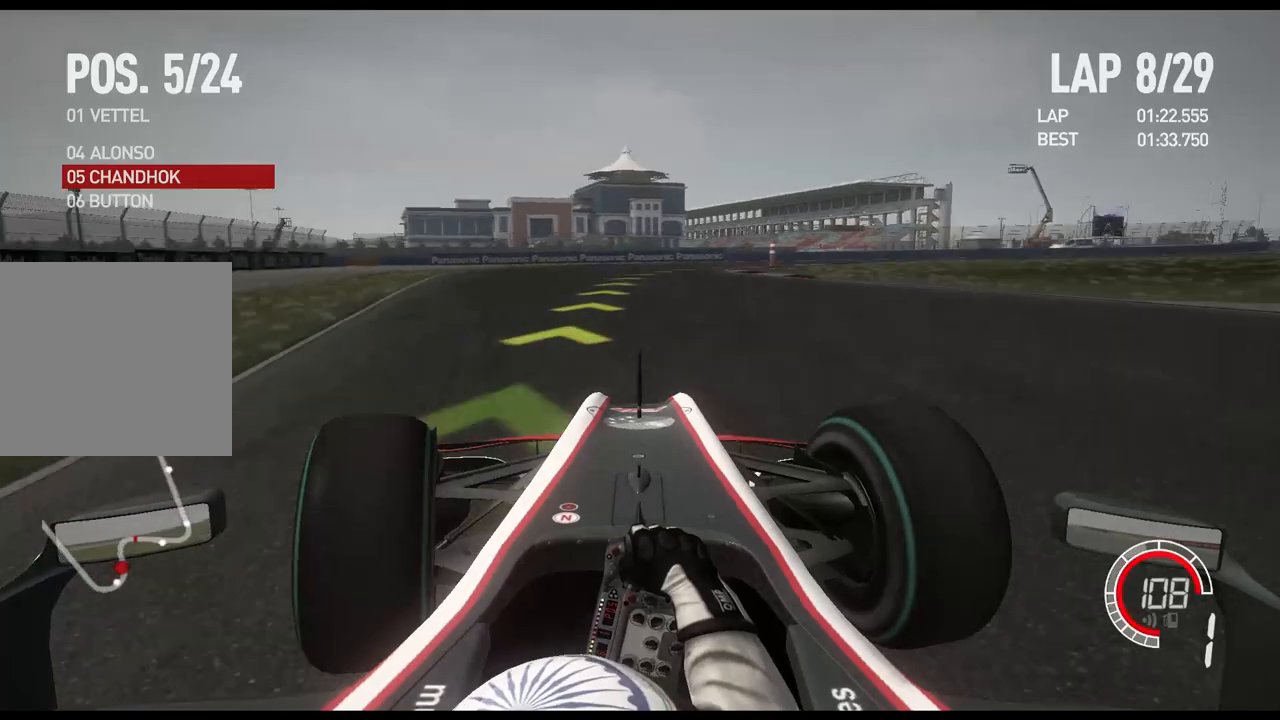
{"buttons": [], "left_stick": "right", "right_stick": "center", "events": [[133, "left_stick", "center"], [283, "left_stick", "right"]]}
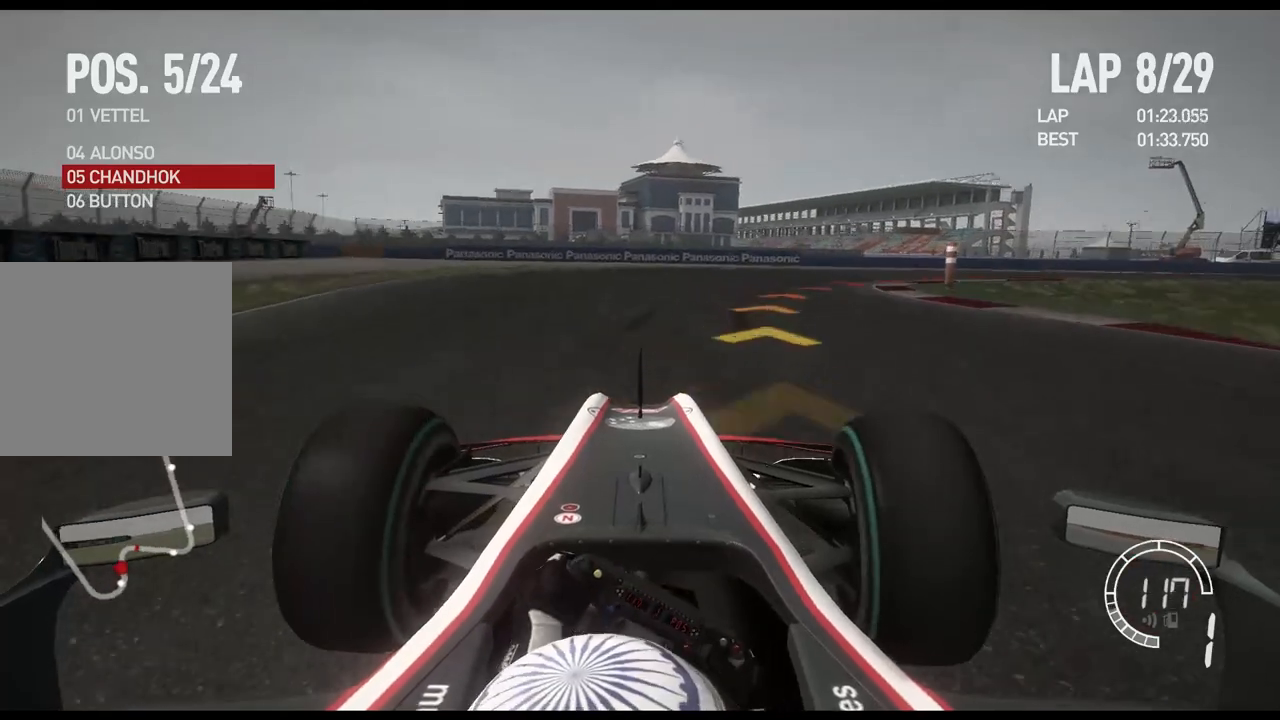
{"buttons": [], "left_stick": "right", "right_stick": "center", "events": []}
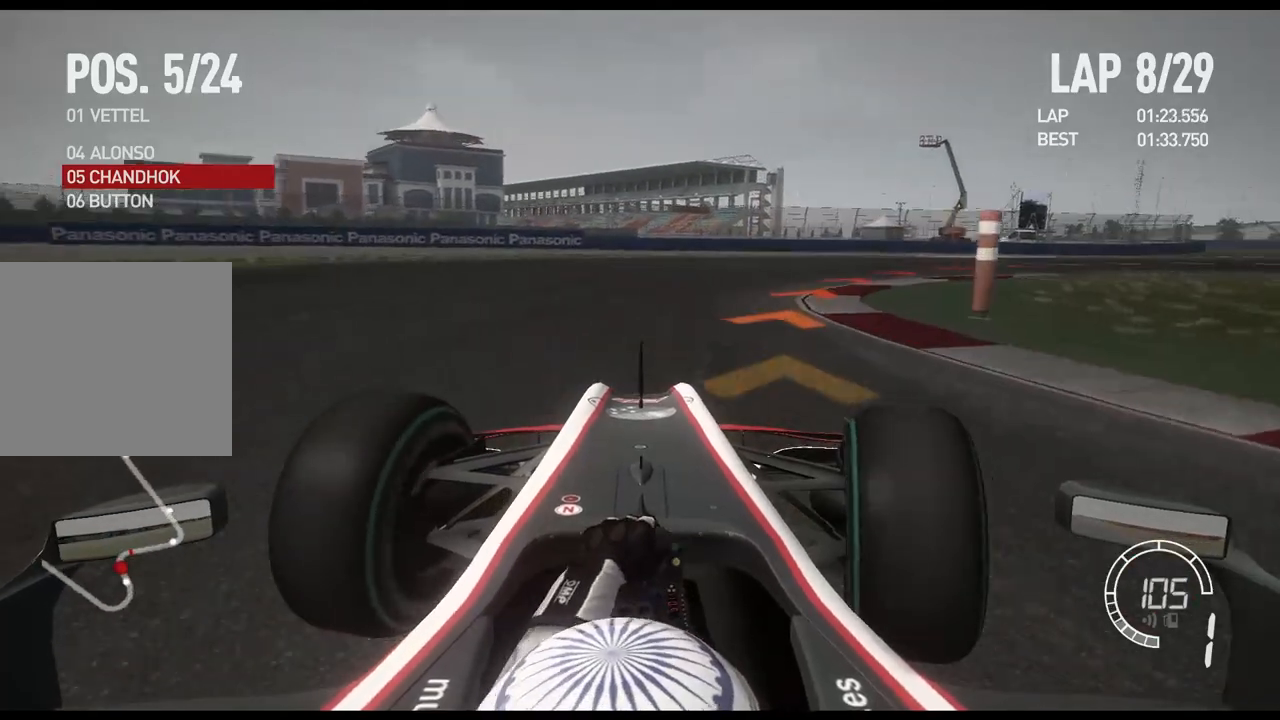
{"buttons": [], "left_stick": "right", "right_stick": "center", "events": []}
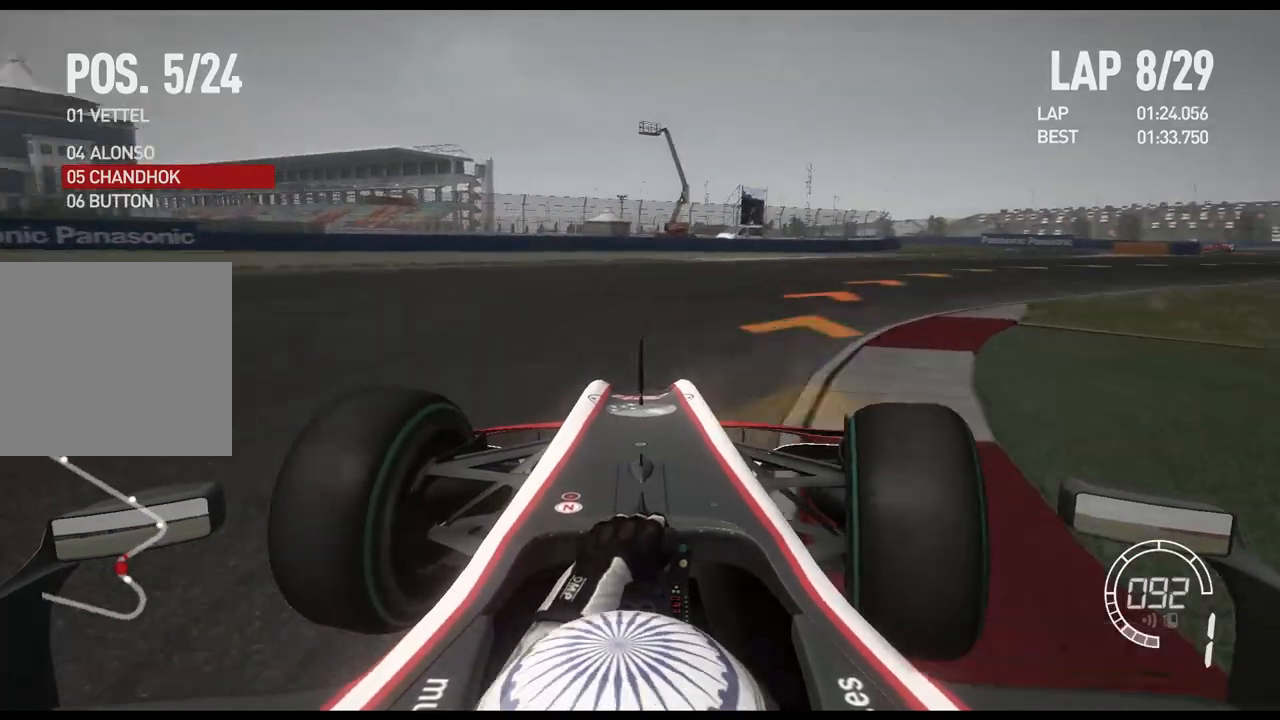
{"buttons": [], "left_stick": "right", "right_stick": "center", "events": []}
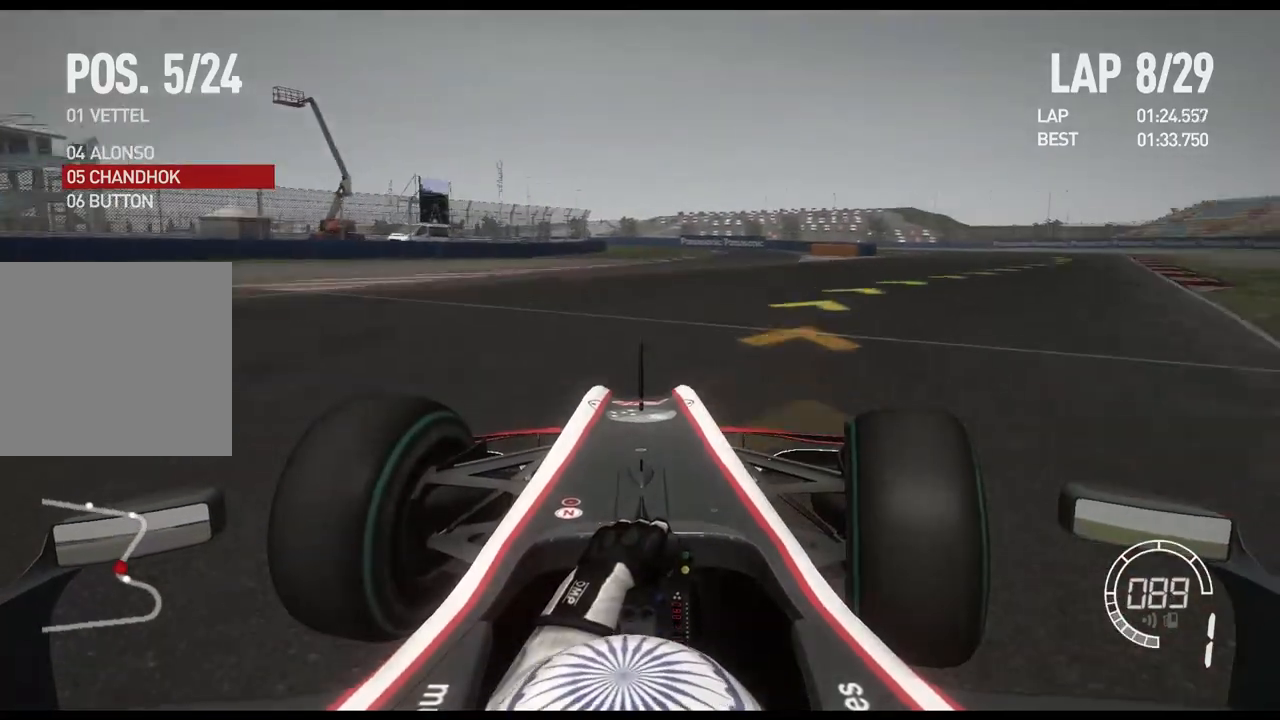
{"buttons": [], "left_stick": "right", "right_stick": "center", "events": []}
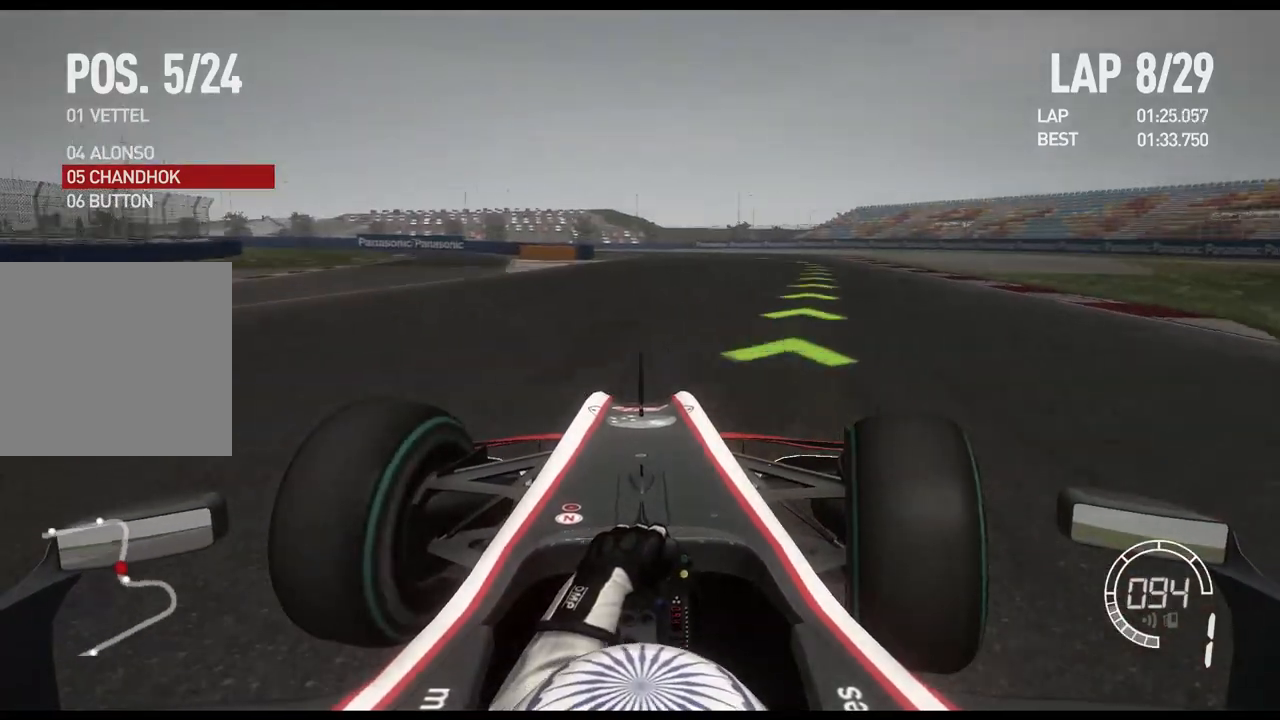
{"buttons": [], "left_stick": "center", "right_stick": "center", "events": [[483, "left_stick", "center"]]}
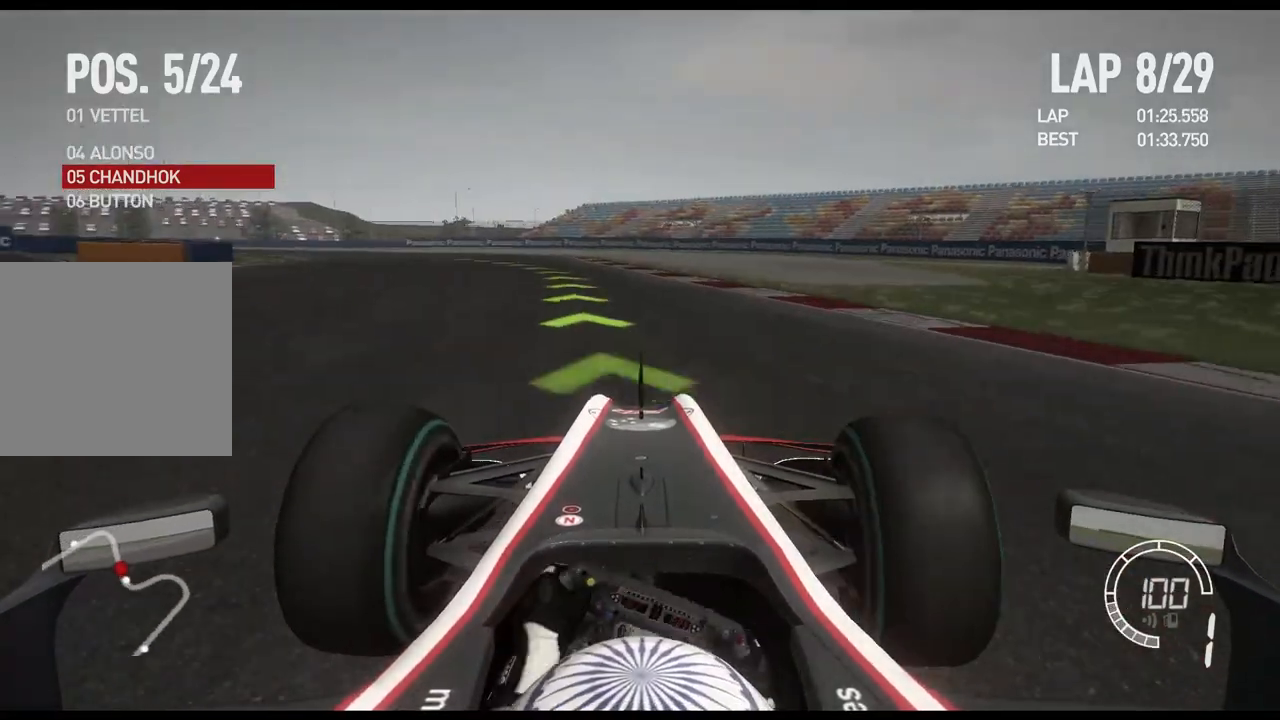
{"buttons": [], "left_stick": "left", "right_stick": "center", "events": [[67, "left_stick", "left"]]}
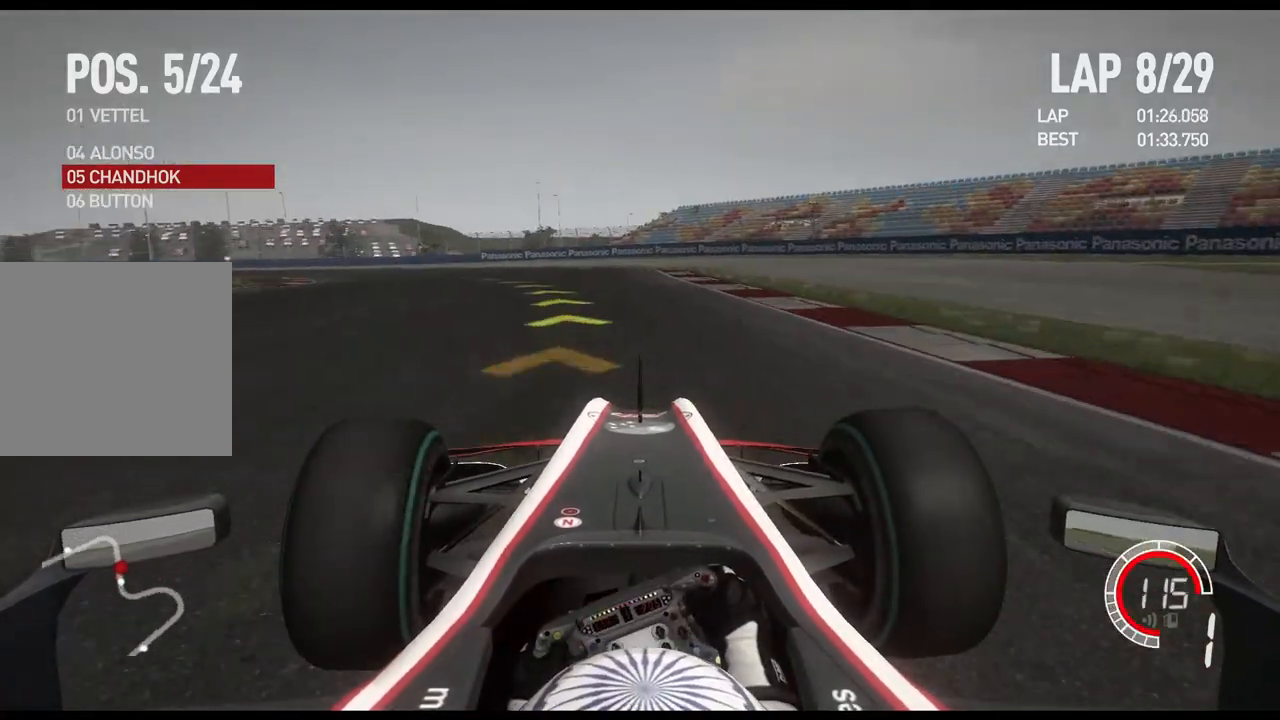
{"buttons": [], "left_stick": "left", "right_stick": "center", "events": [[100, "A", "down"], [183, "A", "up"]]}
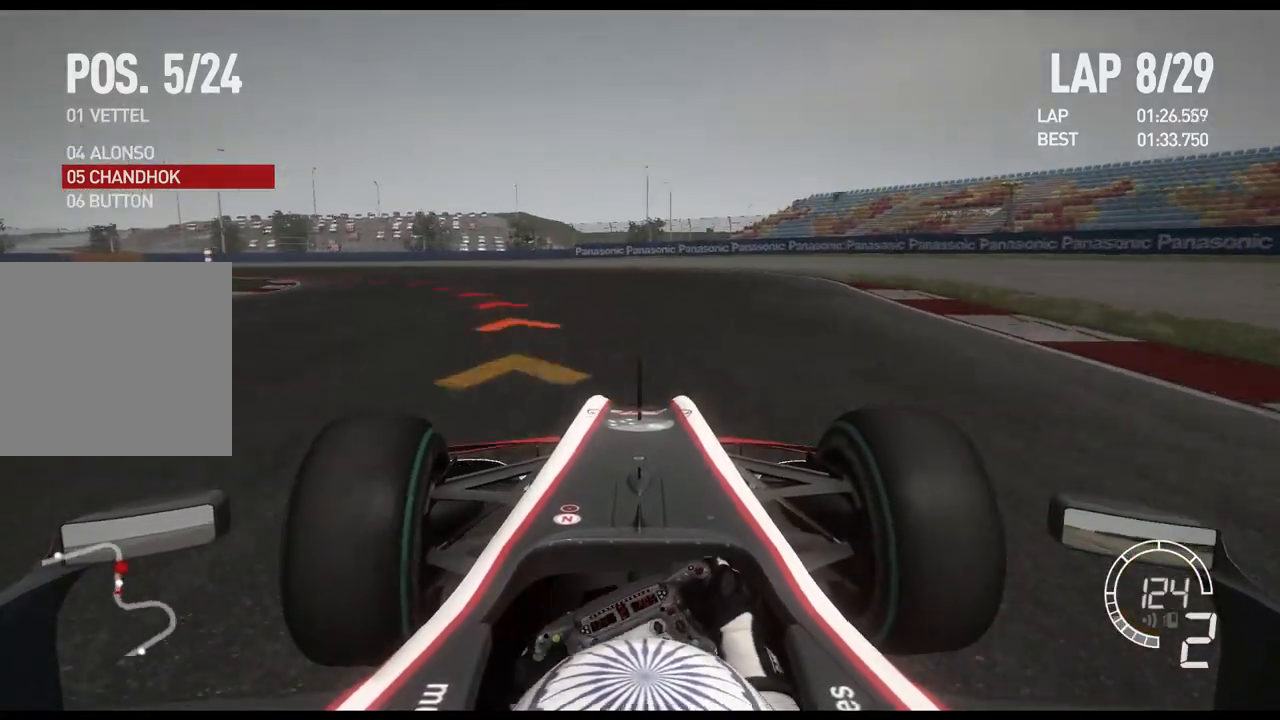
{"buttons": [], "left_stick": "left", "right_stick": "center", "events": []}
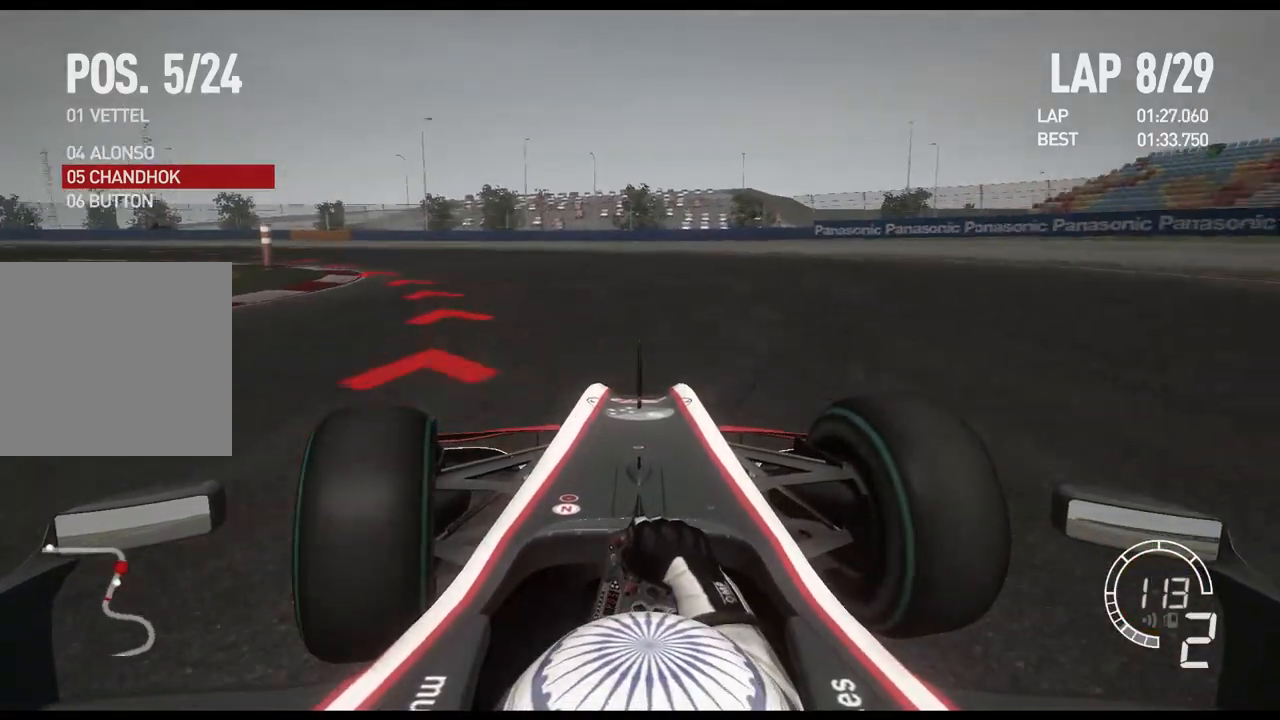
{"buttons": [], "left_stick": "left", "right_stick": "center", "events": []}
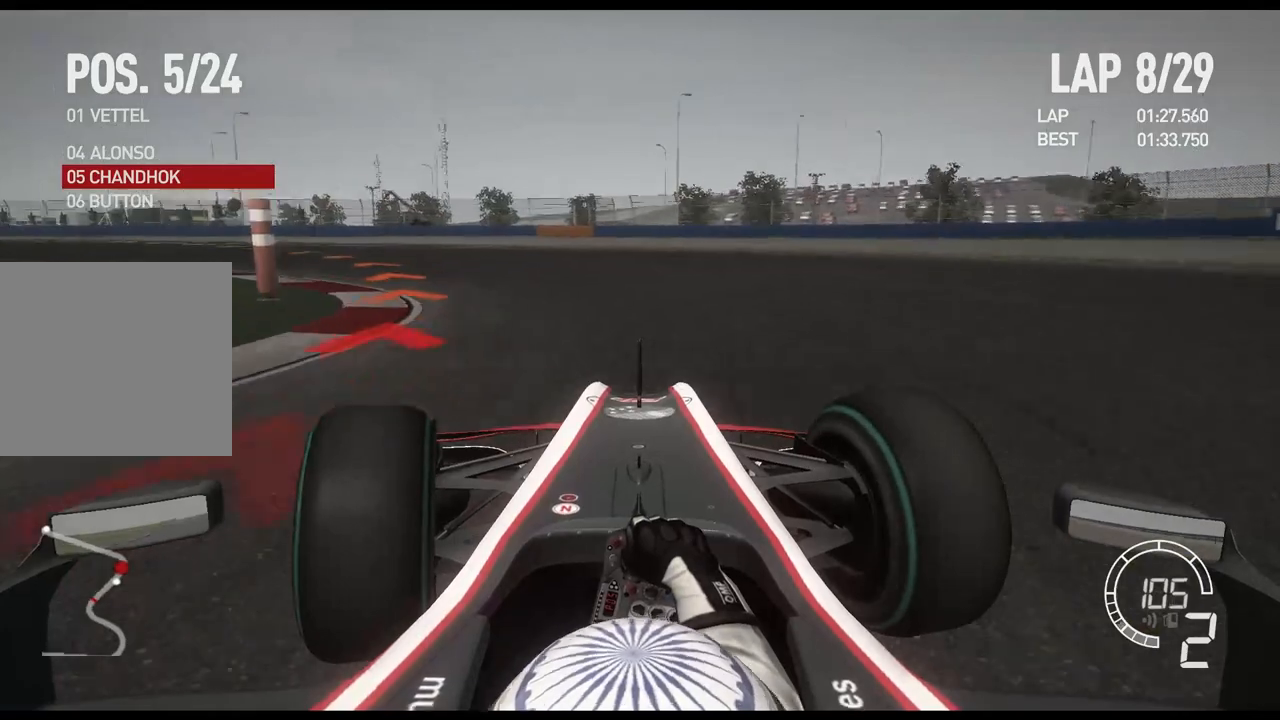
{"buttons": [], "left_stick": "left", "right_stick": "center", "events": []}
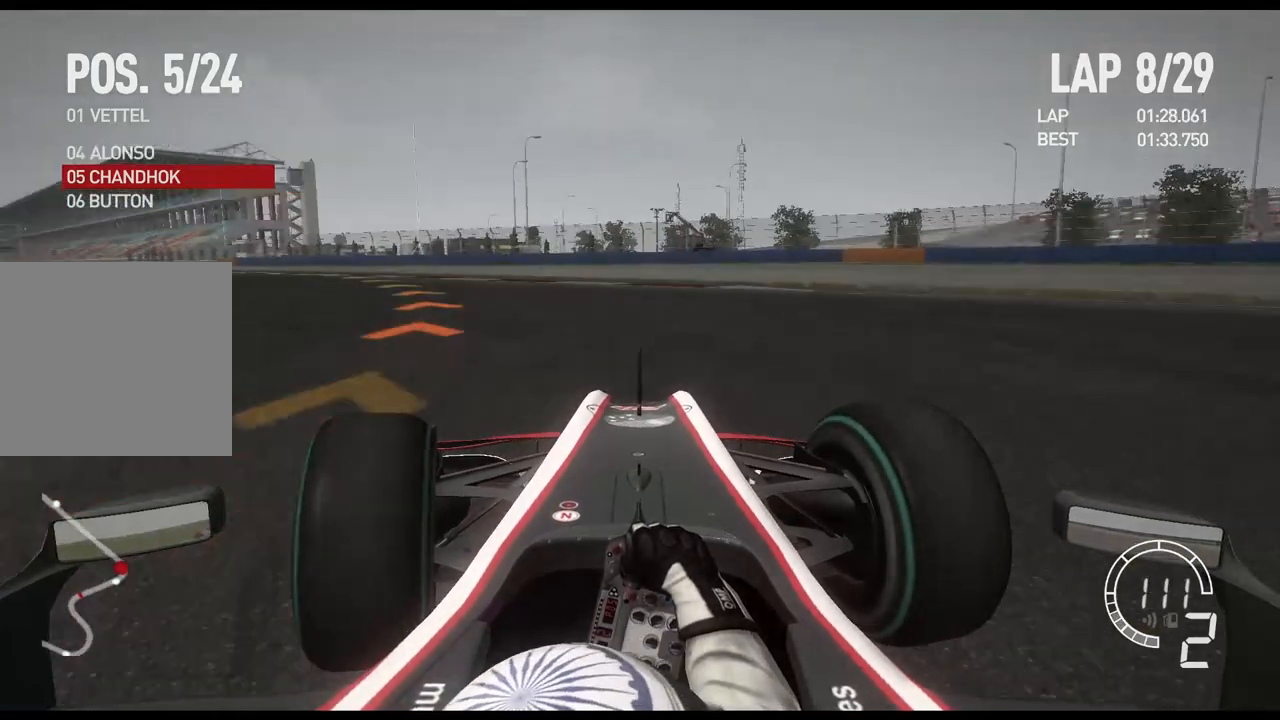
{"buttons": [], "left_stick": "left", "right_stick": "center", "events": []}
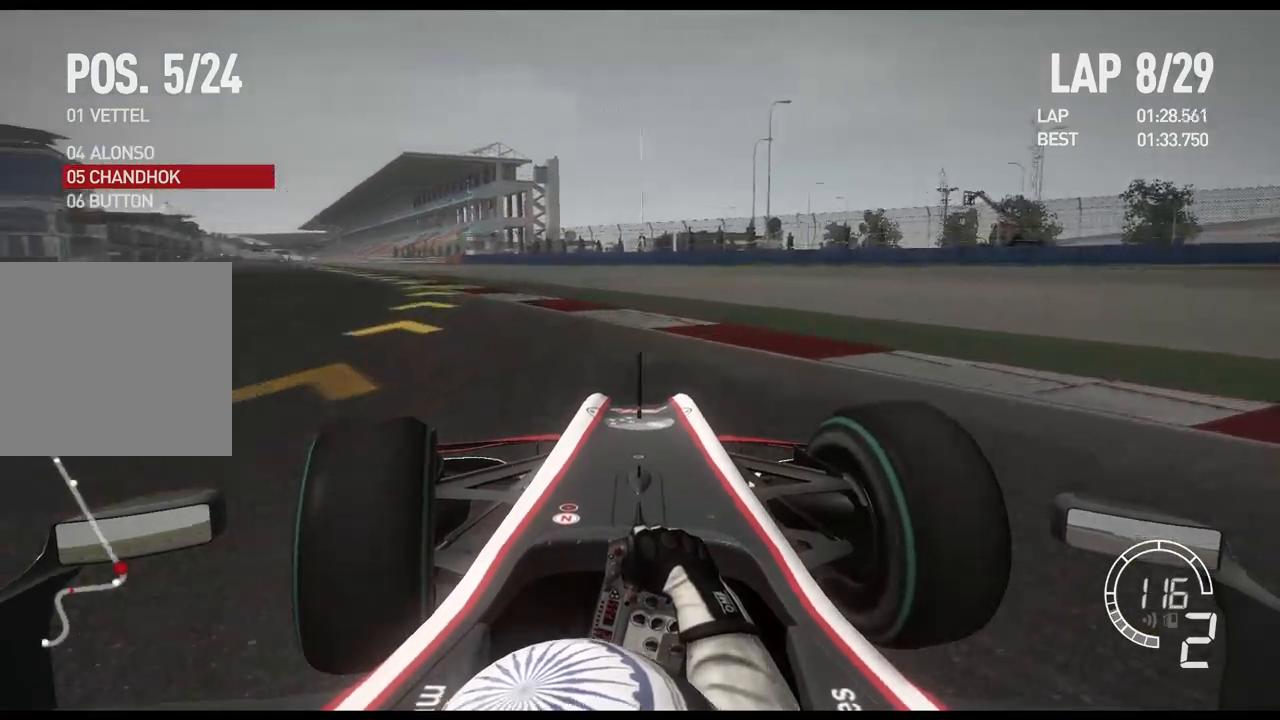
{"buttons": [], "left_stick": "left", "right_stick": "center", "events": []}
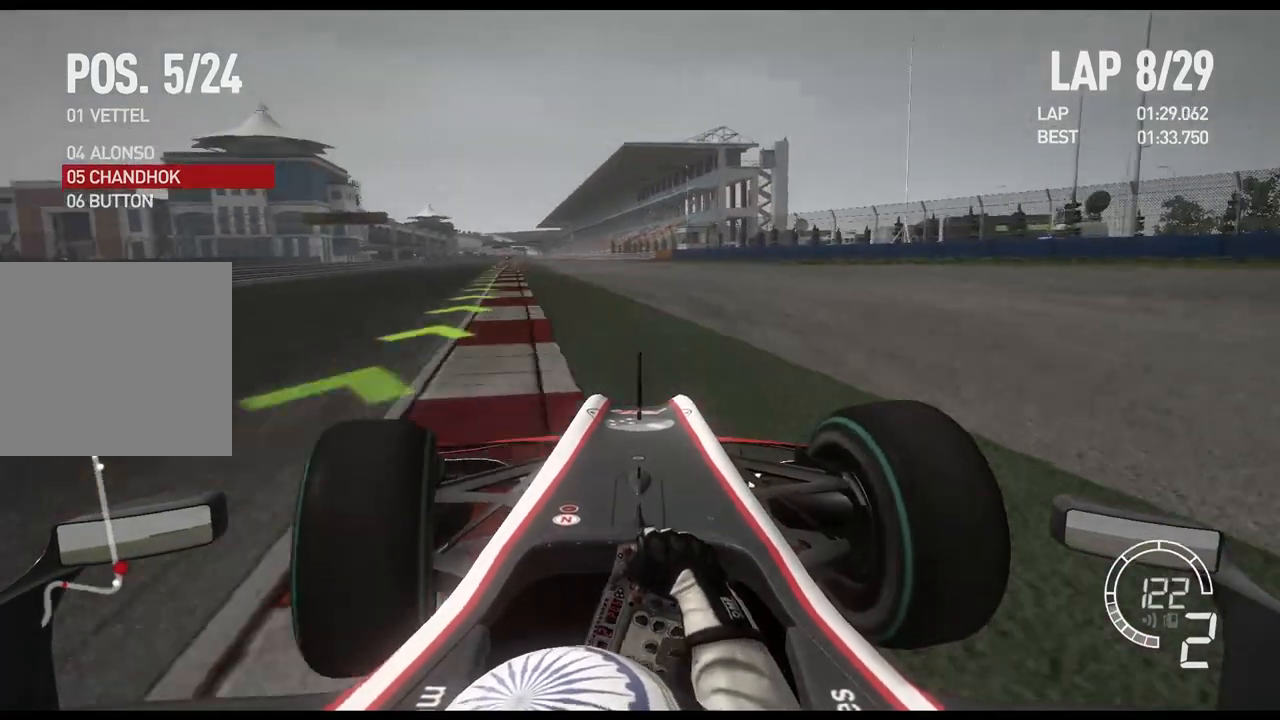
{"buttons": [], "left_stick": "left", "right_stick": "center", "events": []}
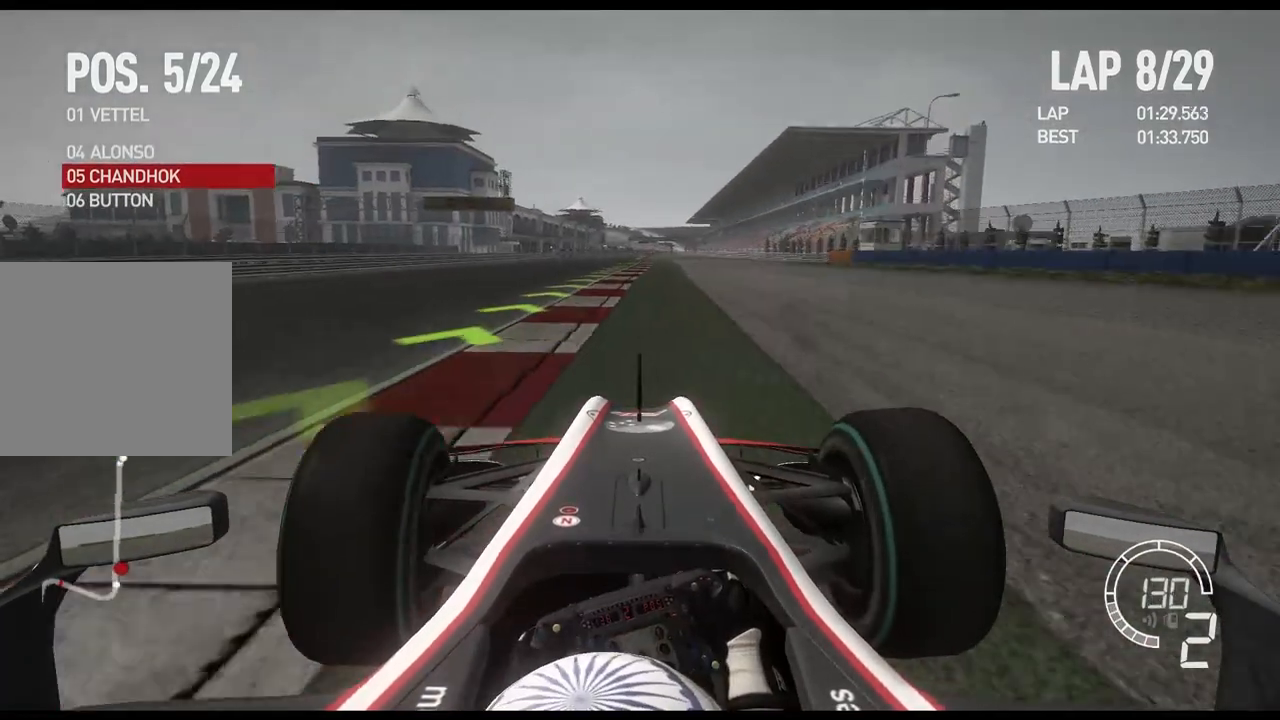
{"buttons": [], "left_stick": "center", "right_stick": "center", "events": [[200, "left_stick", "center"]]}
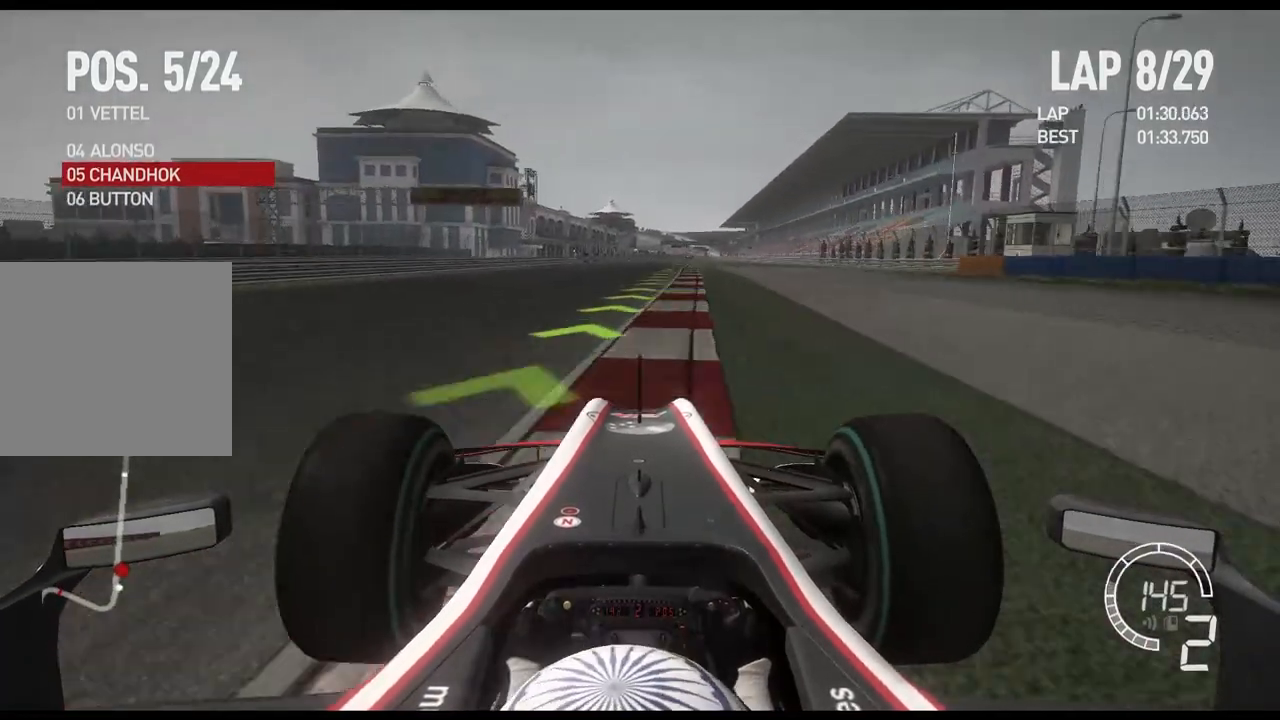
{"buttons": ["A"], "left_stick": "center", "right_stick": "center", "events": [[500, "A", "down"]]}
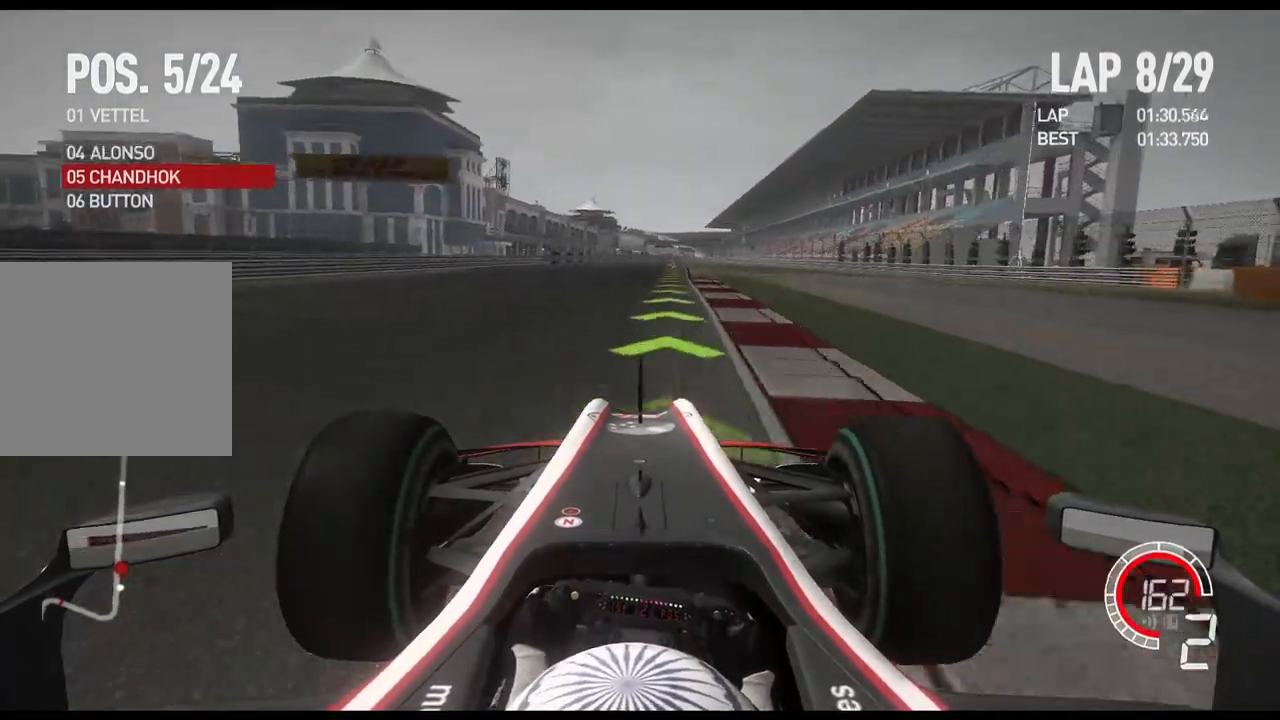
{"buttons": [], "left_stick": "center", "right_stick": "center", "events": [[133, "A", "up"]]}
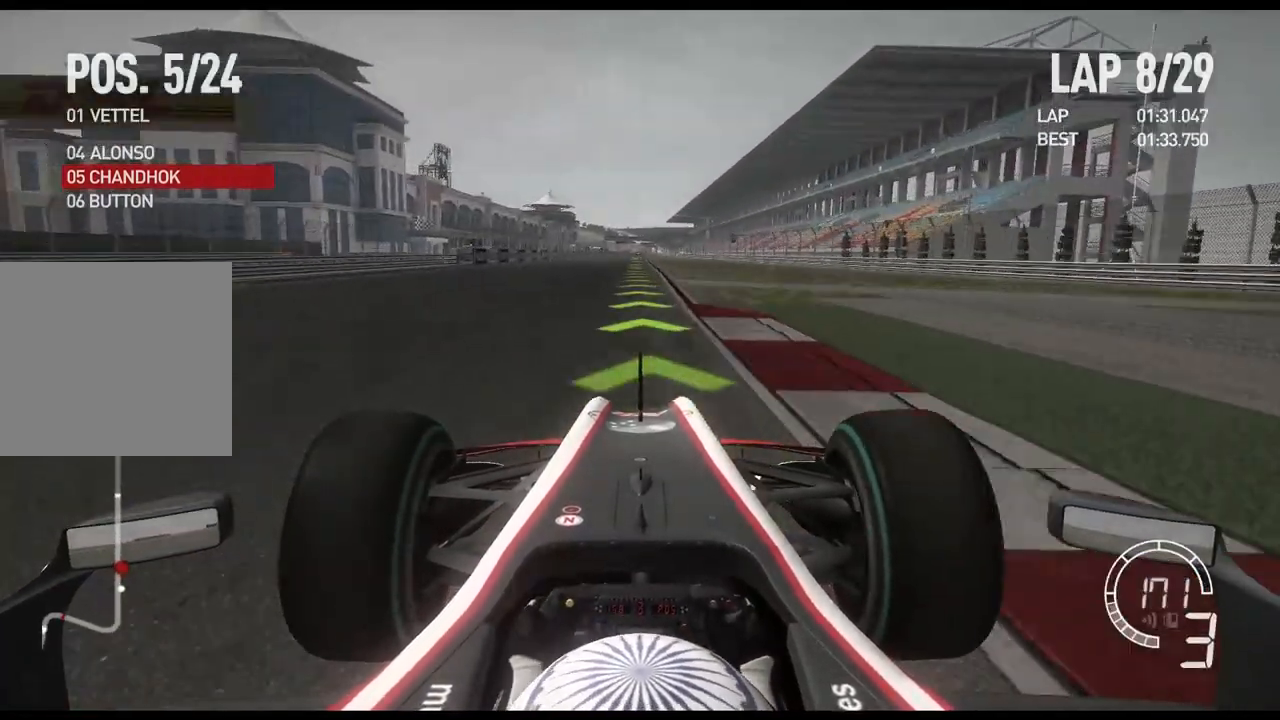
{"buttons": [], "left_stick": "center", "right_stick": "center", "events": []}
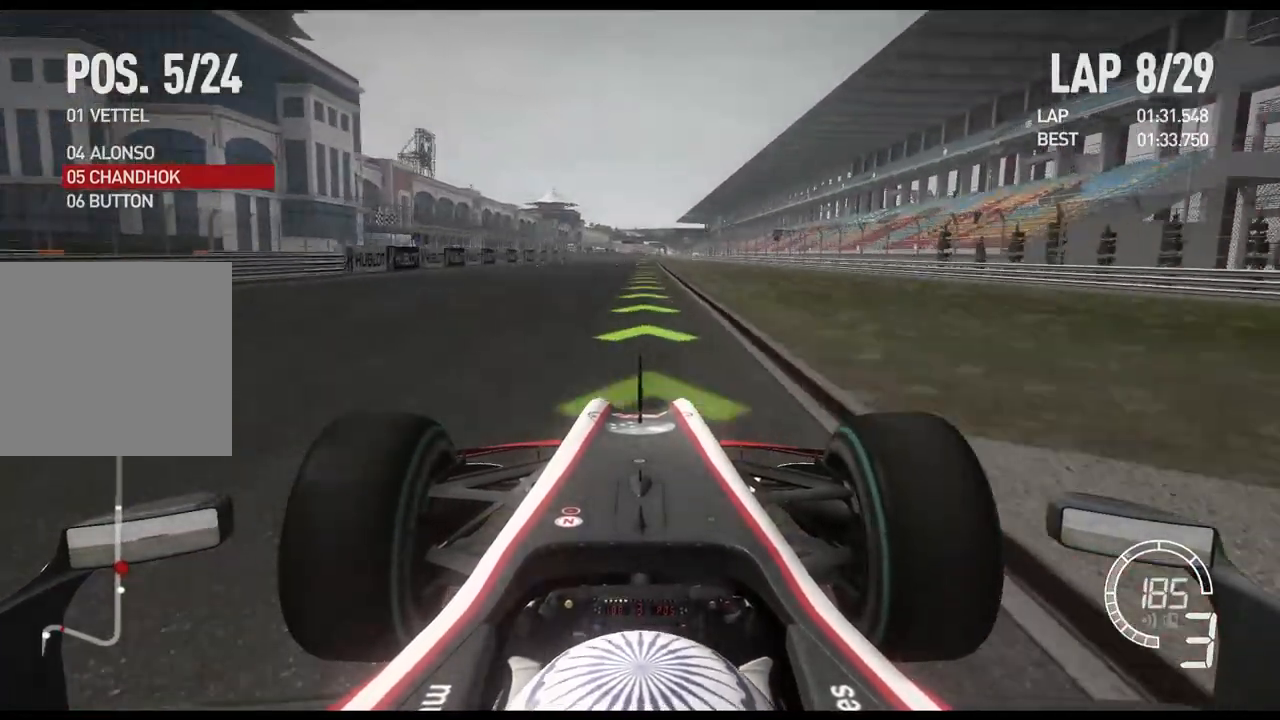
{"buttons": ["A"], "left_stick": "center", "right_stick": "center", "events": [[450, "A", "down"]]}
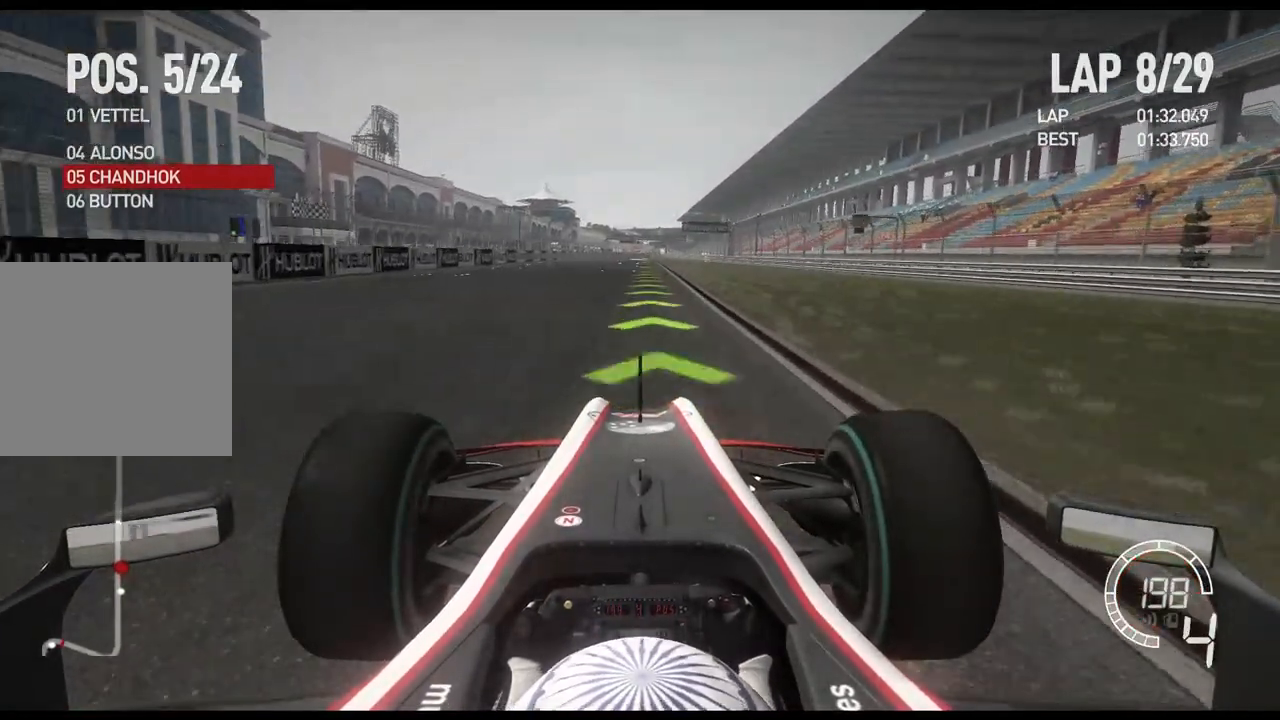
{"buttons": [], "left_stick": "center", "right_stick": "center", "events": [[83, "A", "up"]]}
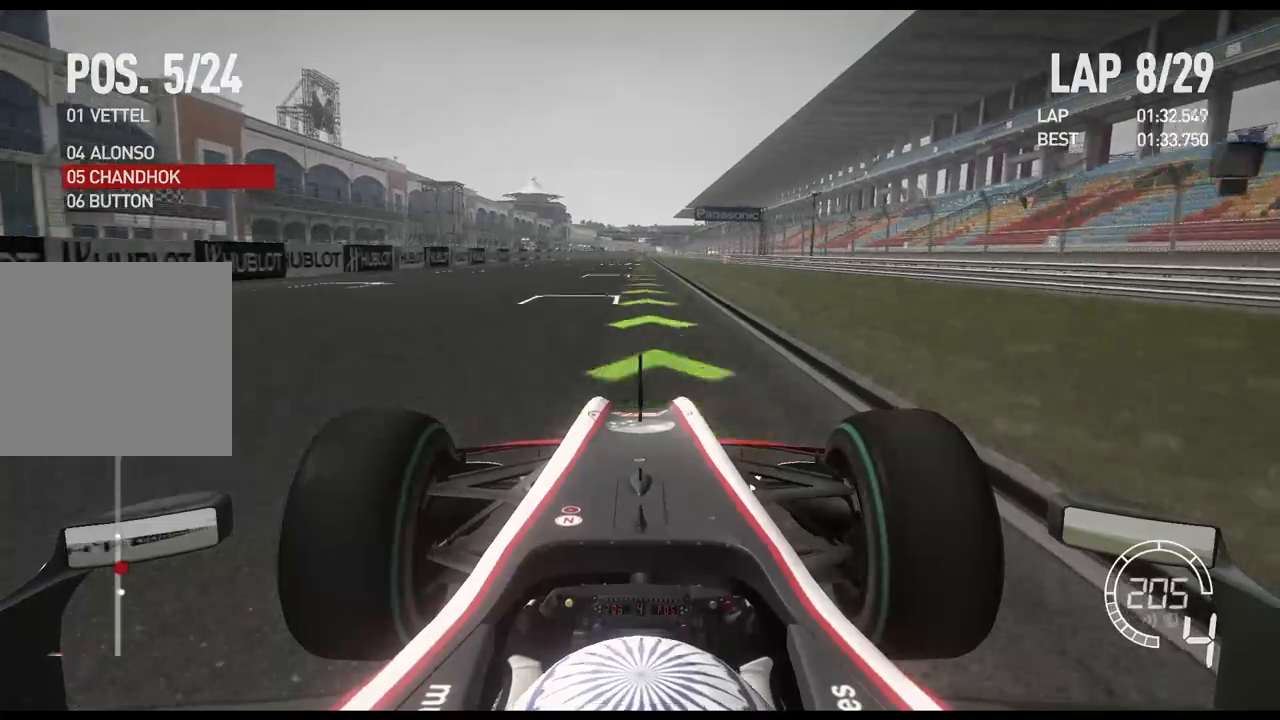
{"buttons": [], "left_stick": "center", "right_stick": "center", "events": []}